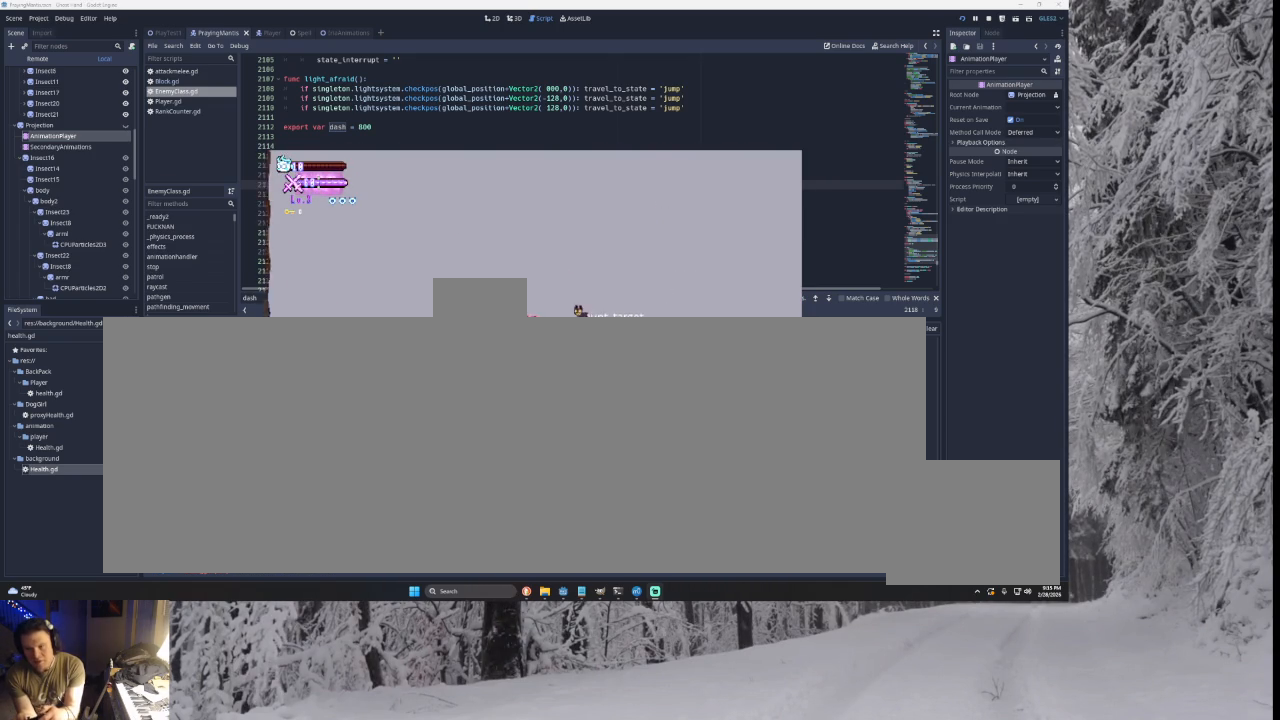
Gameplay with a controller (PlayStation layout); each line is a JSON object with the inputs held at the frame after it. "events" lists button and stick changes between this image and that frame as [ms after this image, input, new state], when the widget could be followed in between. Not read: CROSS L2.
{"buttons": [], "left_stick": "right", "right_stick": "center", "events": [[33, "TRIANGLE", "down"], [433, "left_stick", "right"], [467, "TRIANGLE", "up"]]}
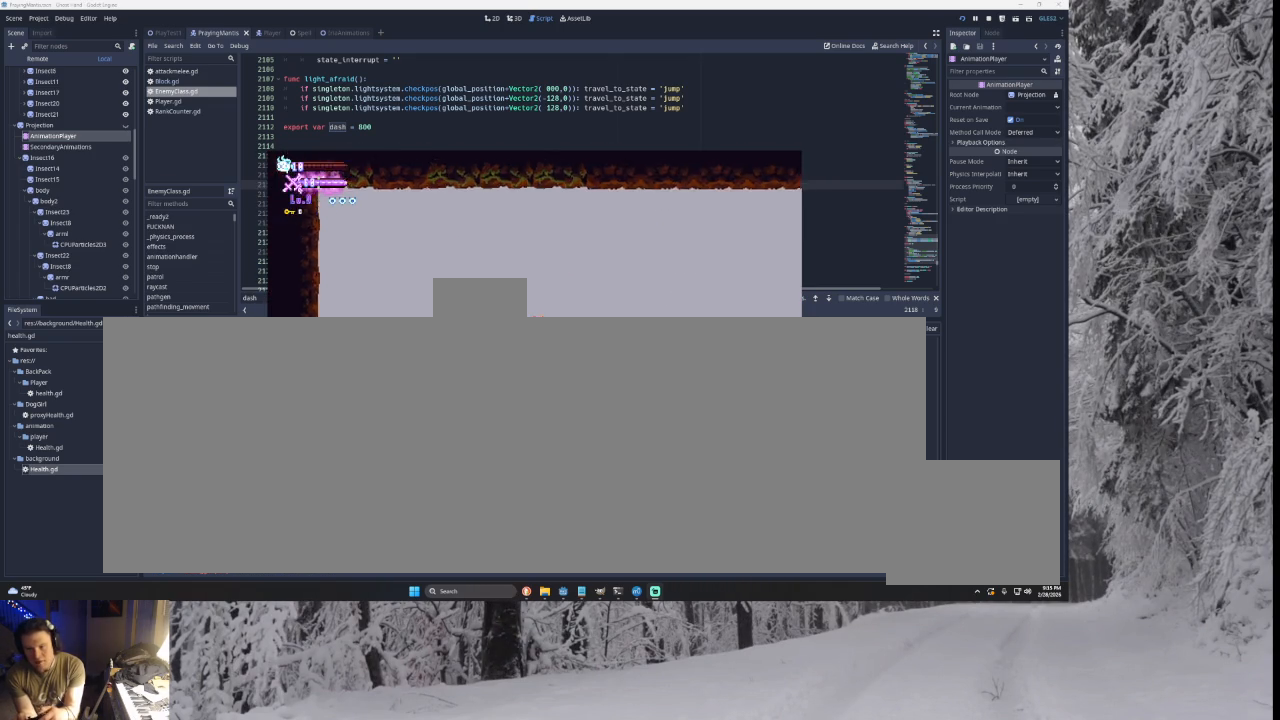
{"buttons": [], "left_stick": "right", "right_stick": "center", "events": [[100, "right_stick", "down"], [300, "right_stick", "center"]]}
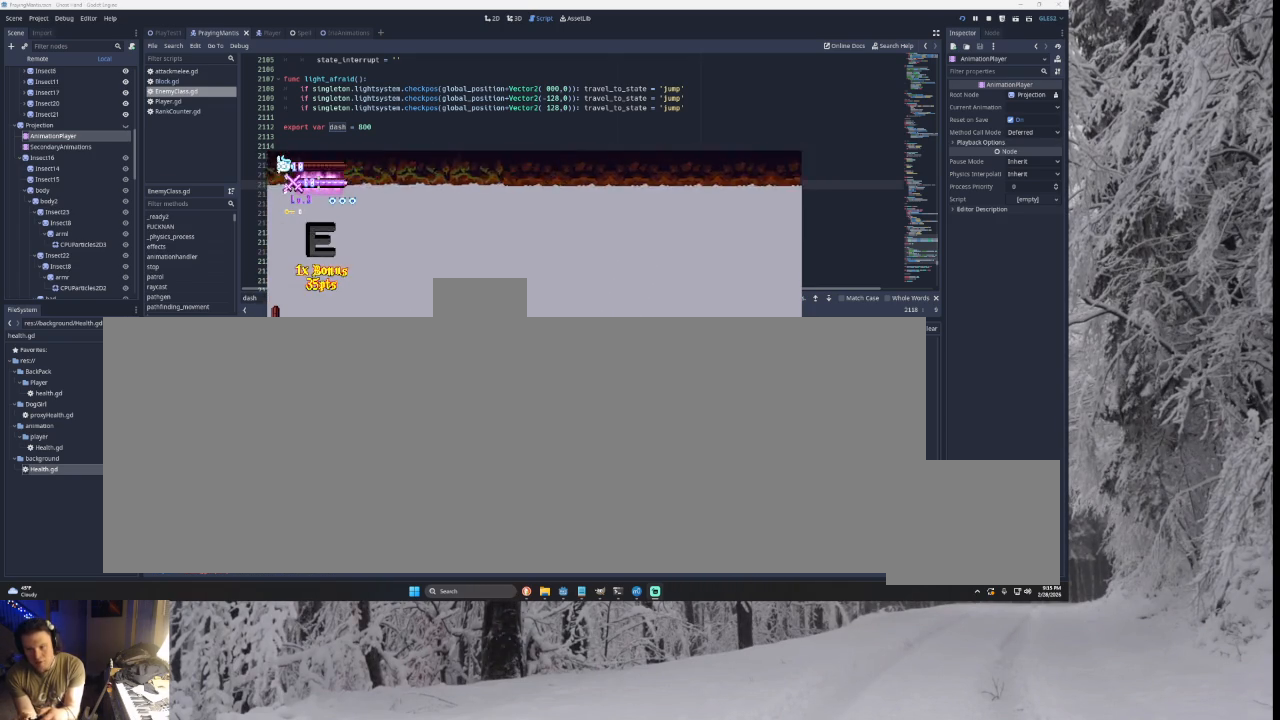
{"buttons": [], "left_stick": "left", "right_stick": "center", "events": [[167, "left_stick", "left"], [267, "right_stick", "down"], [433, "right_stick", "center"]]}
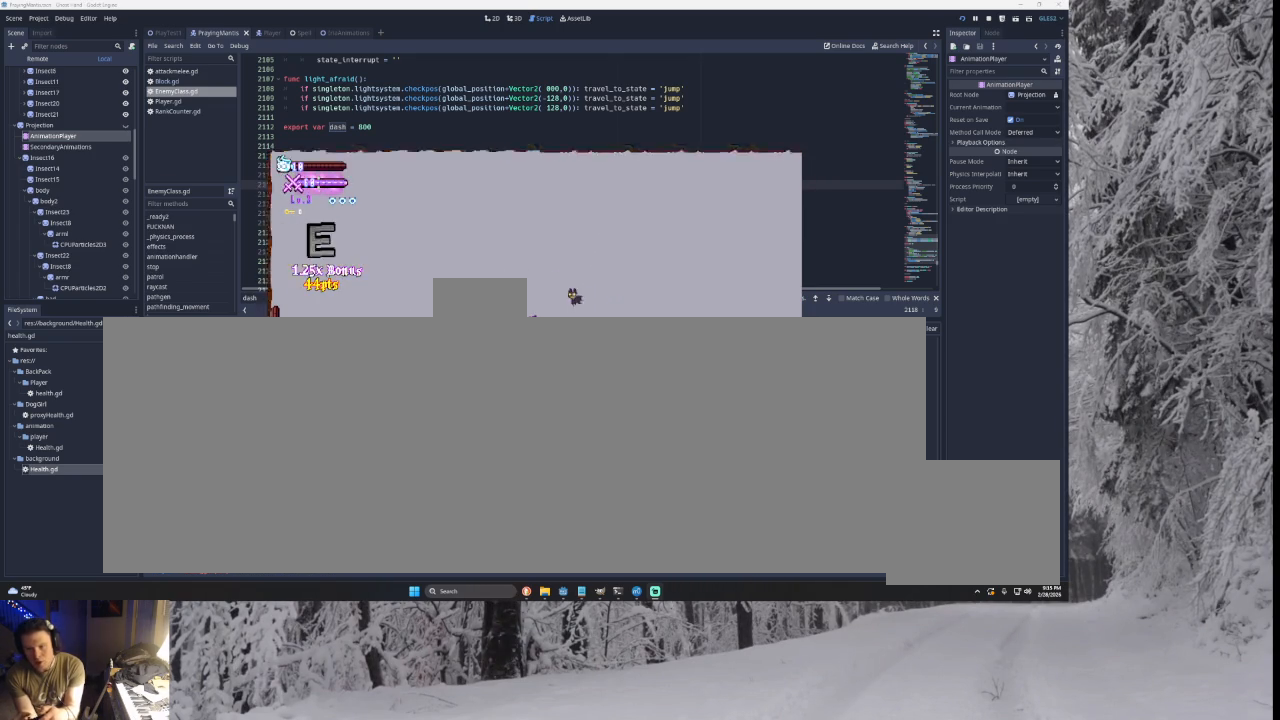
{"buttons": [], "left_stick": "center", "right_stick": "center", "events": [[333, "left_stick", "right"], [467, "left_stick", "center"]]}
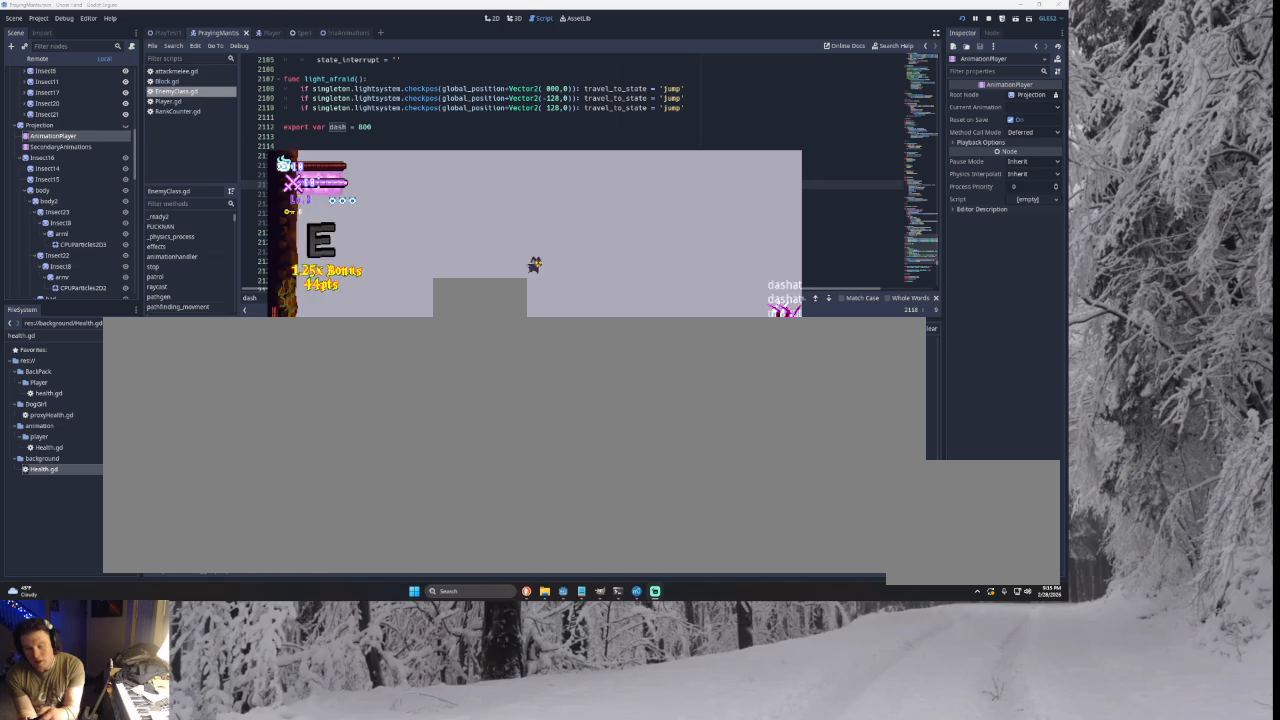
{"buttons": ["TRIANGLE"], "left_stick": "right", "right_stick": "center", "events": [[33, "left_stick", "left"], [200, "left_stick", "center"], [300, "TRIANGLE", "down"], [367, "left_stick", "right"]]}
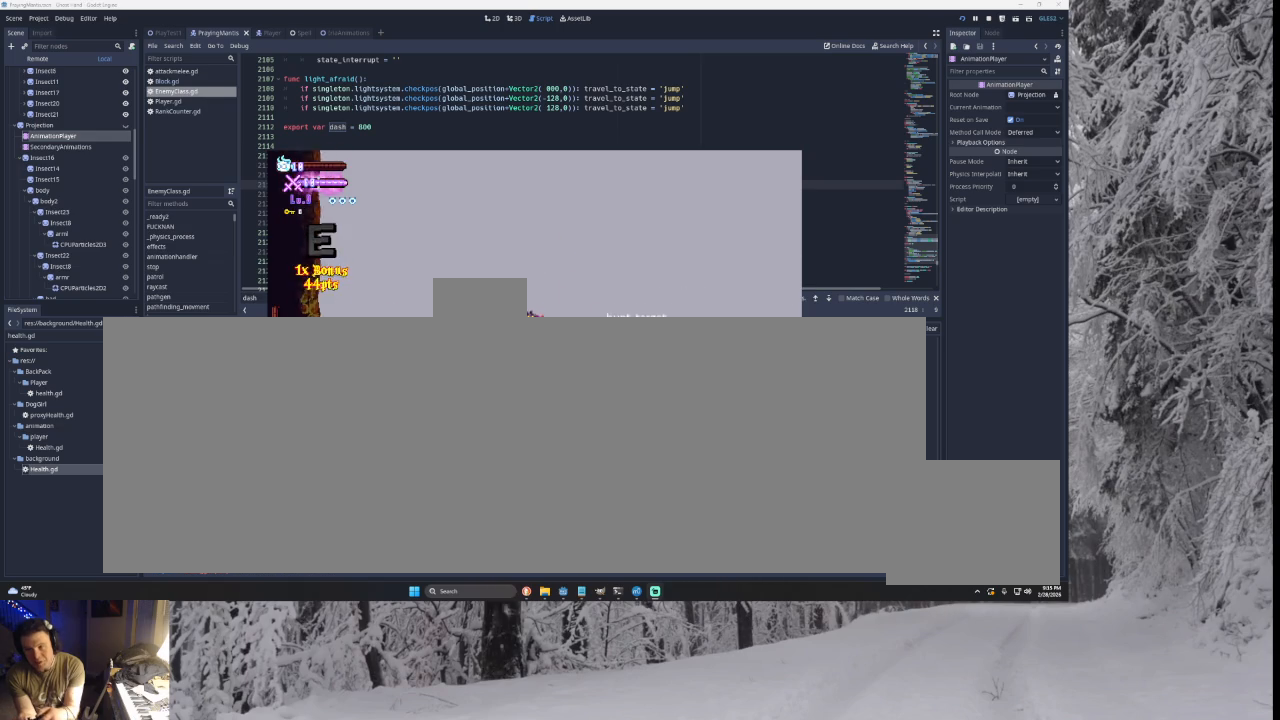
{"buttons": [], "left_stick": "right", "right_stick": "center", "events": [[67, "TRIANGLE", "up"], [167, "TRIANGLE", "down"], [200, "TRIANGLE", "up"], [333, "right_stick", "down"], [433, "right_stick", "center"]]}
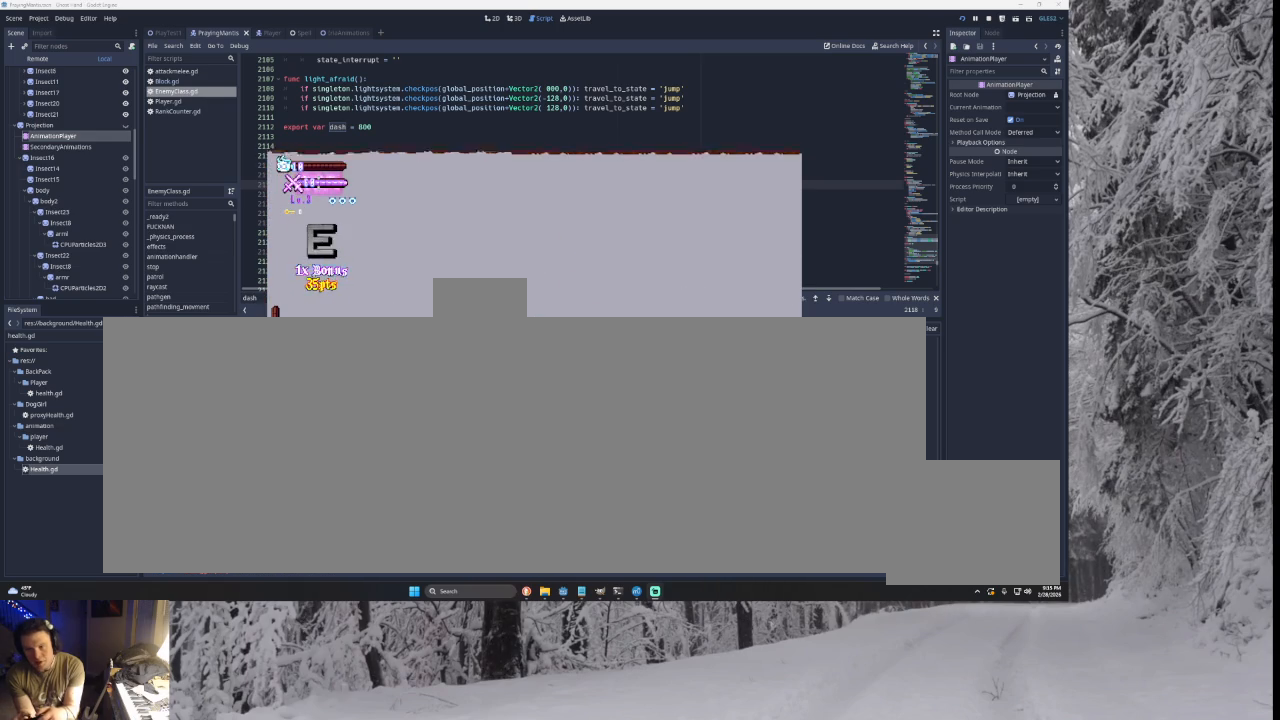
{"buttons": [], "left_stick": "right", "right_stick": "center", "events": []}
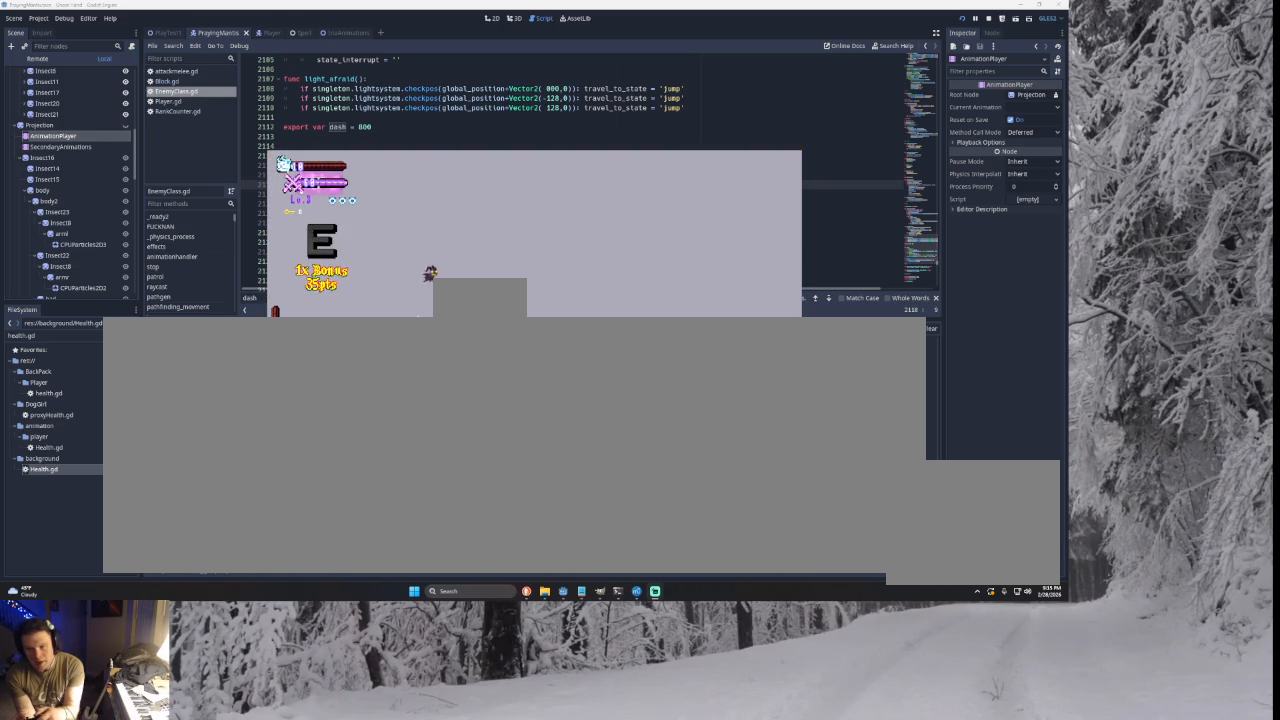
{"buttons": [], "left_stick": "right", "right_stick": "center", "events": [[100, "left_stick", "center"], [433, "left_stick", "right"]]}
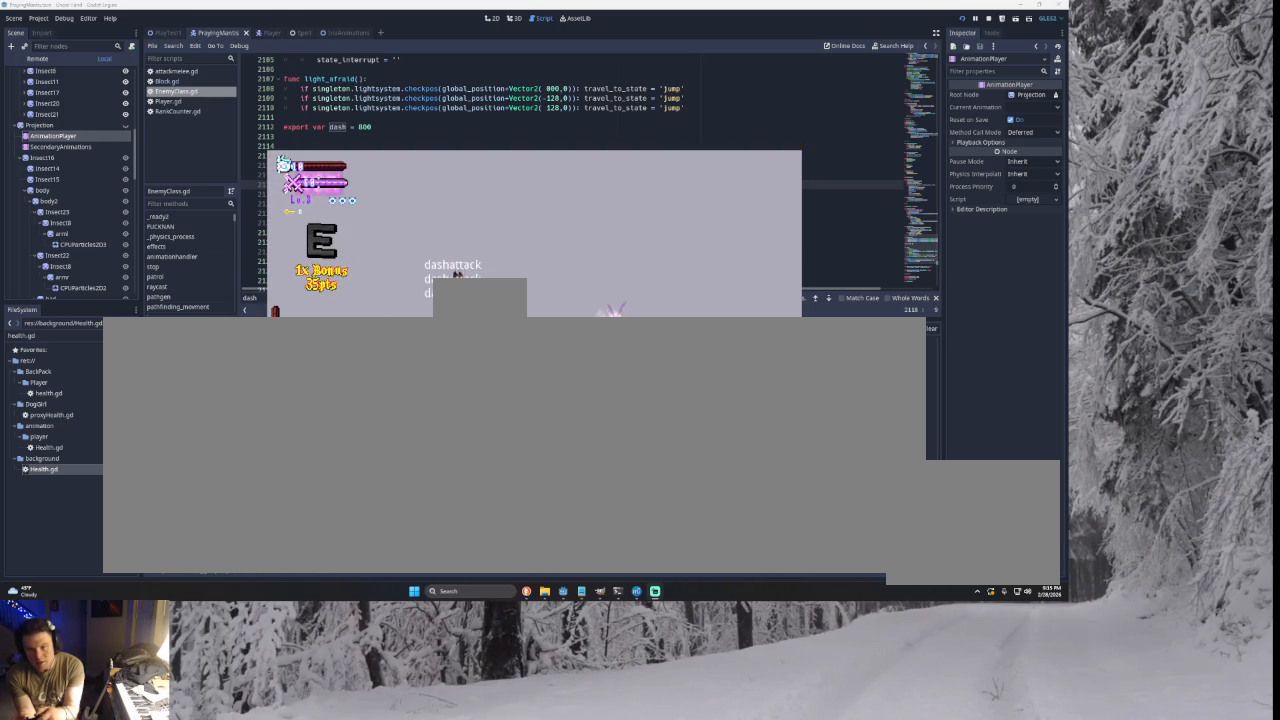
{"buttons": [], "left_stick": "center", "right_stick": "center", "events": [[200, "left_stick", "center"]]}
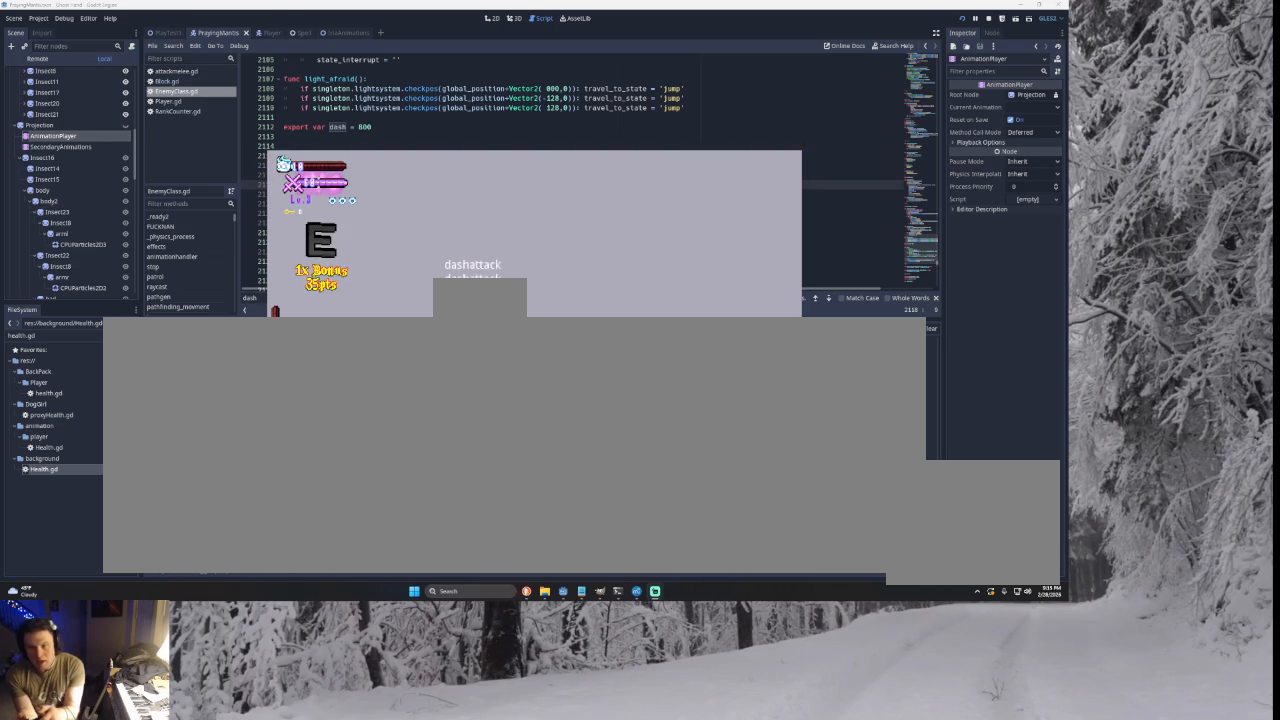
{"buttons": [], "left_stick": "center", "right_stick": "center", "events": [[67, "R2", "down"], [233, "R2", "up"]]}
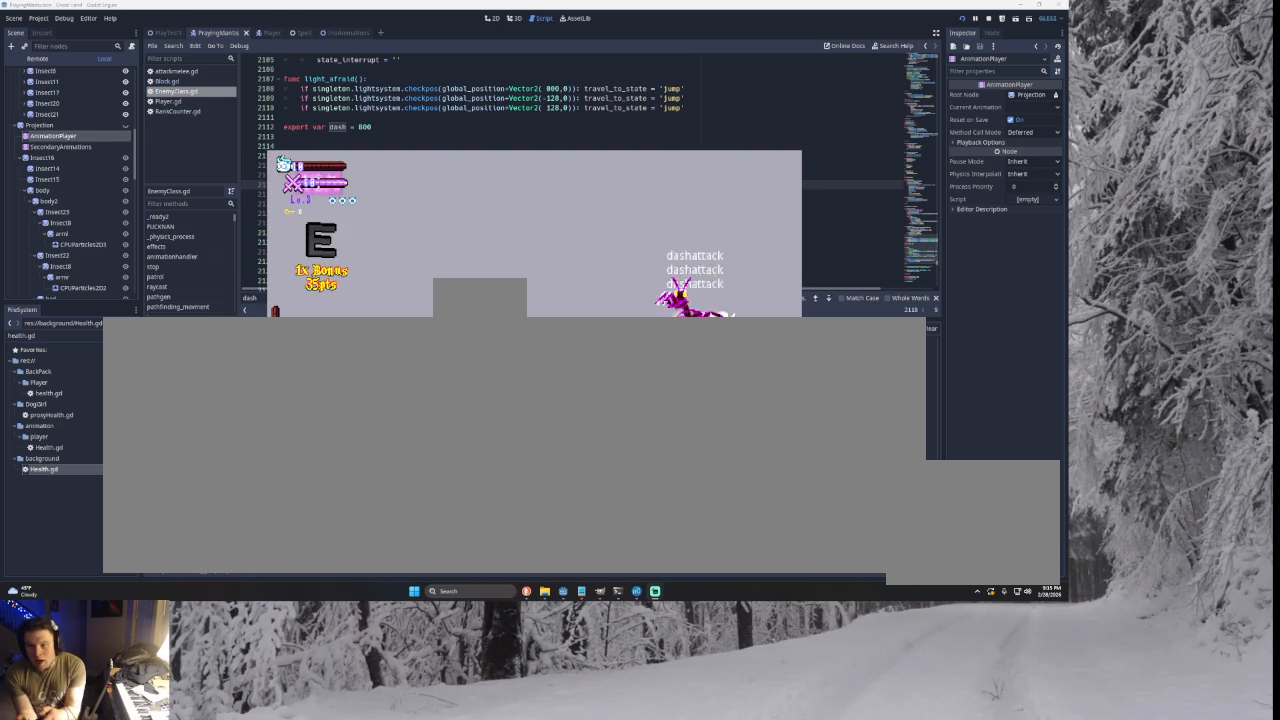
{"buttons": [], "left_stick": "right", "right_stick": "center", "events": [[100, "TRIANGLE", "down"], [200, "R2", "down"], [267, "left_stick", "right"], [333, "TRIANGLE", "up"], [367, "R2", "up"]]}
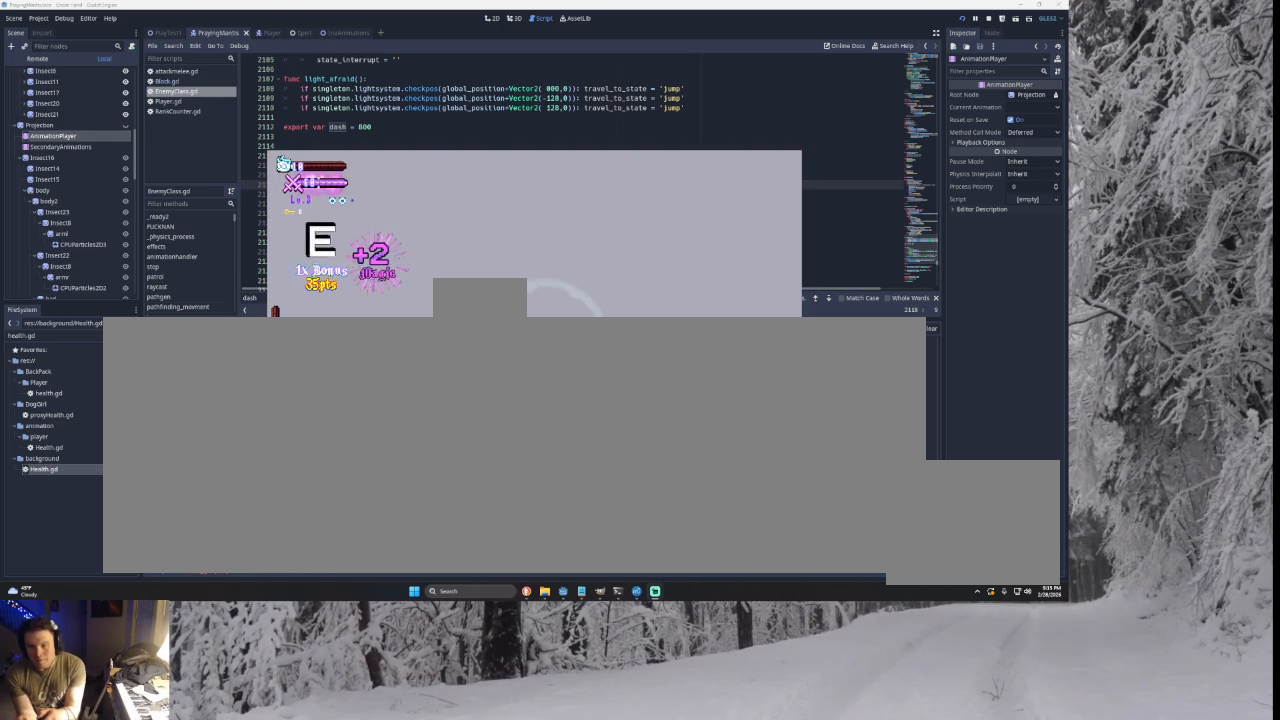
{"buttons": [], "left_stick": "right", "right_stick": "center", "events": [[267, "TRIANGLE", "down"], [433, "TRIANGLE", "up"]]}
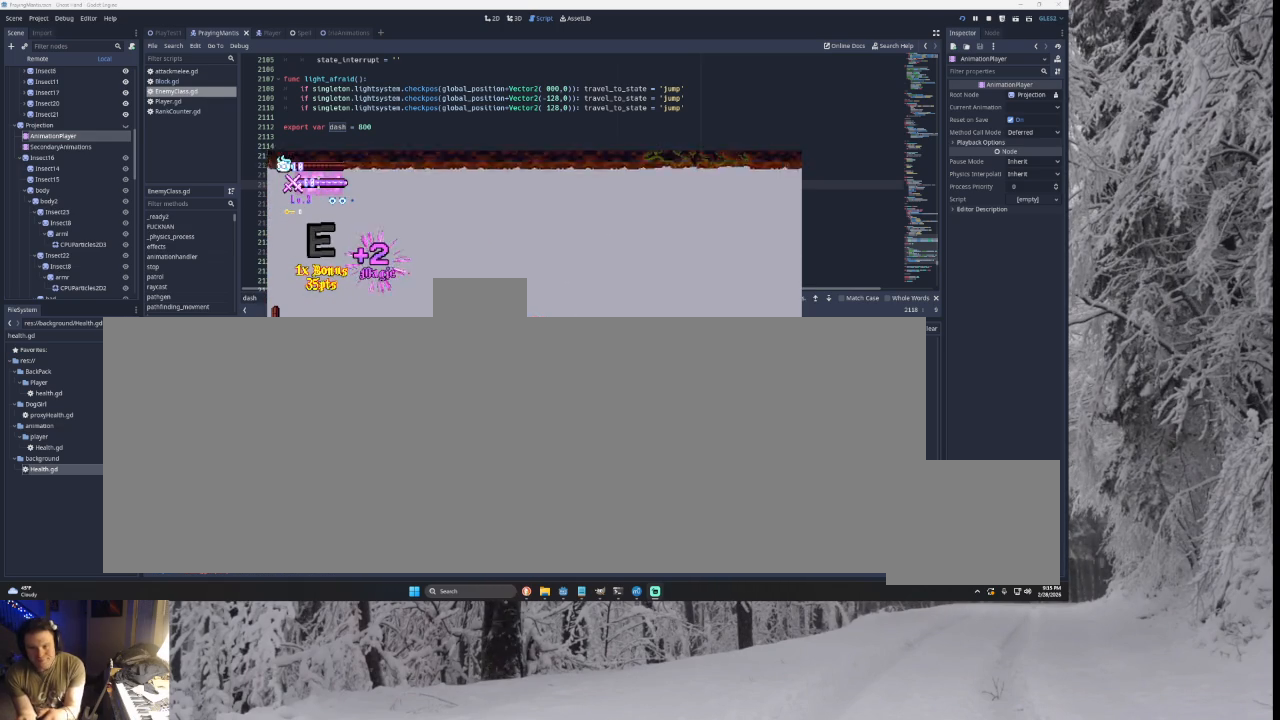
{"buttons": [], "left_stick": "left", "right_stick": "center", "events": [[100, "left_stick", "left"], [200, "right_stick", "down"], [333, "right_stick", "center"]]}
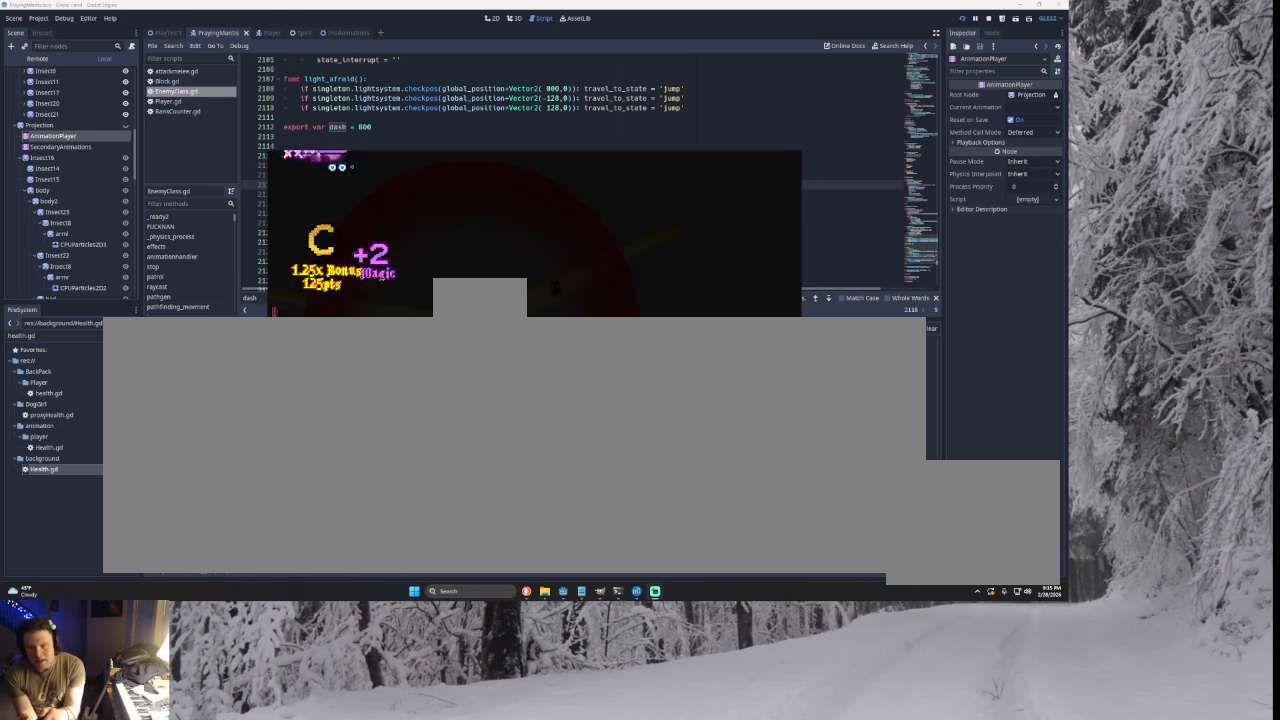
{"buttons": [], "left_stick": "center", "right_stick": "center", "events": [[267, "left_stick", "center"]]}
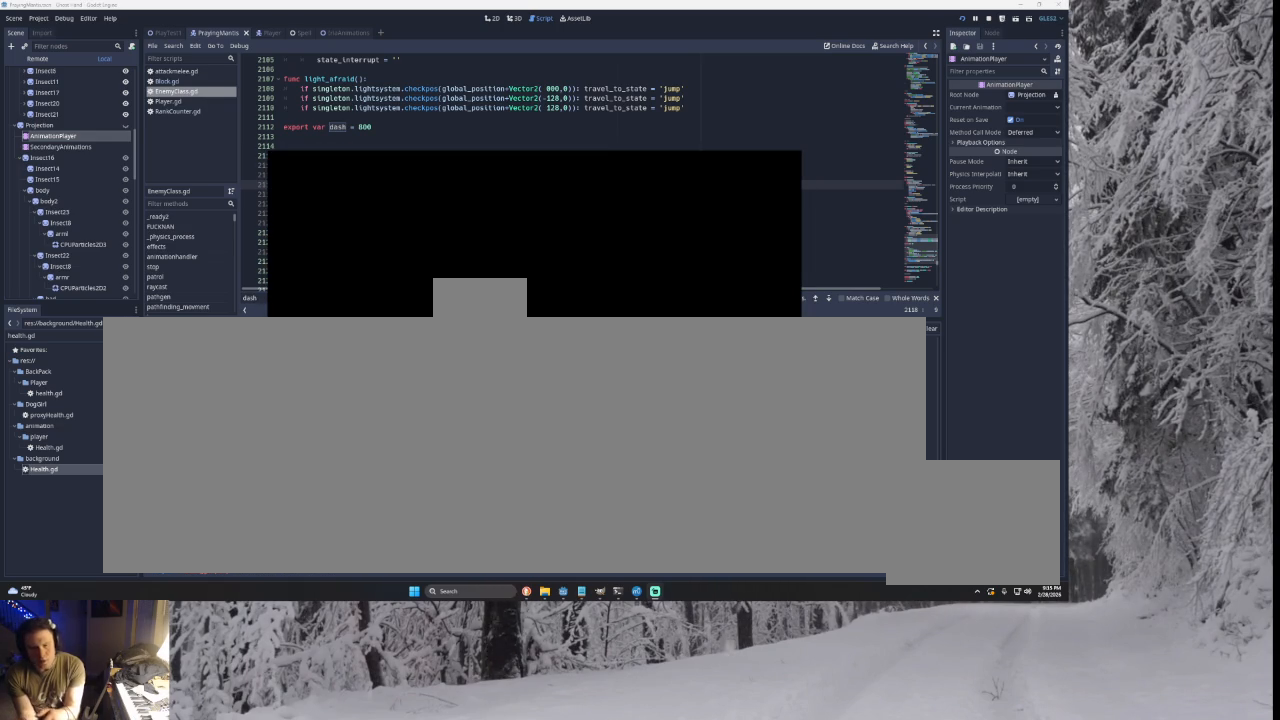
{"buttons": [], "left_stick": "center", "right_stick": "center", "events": []}
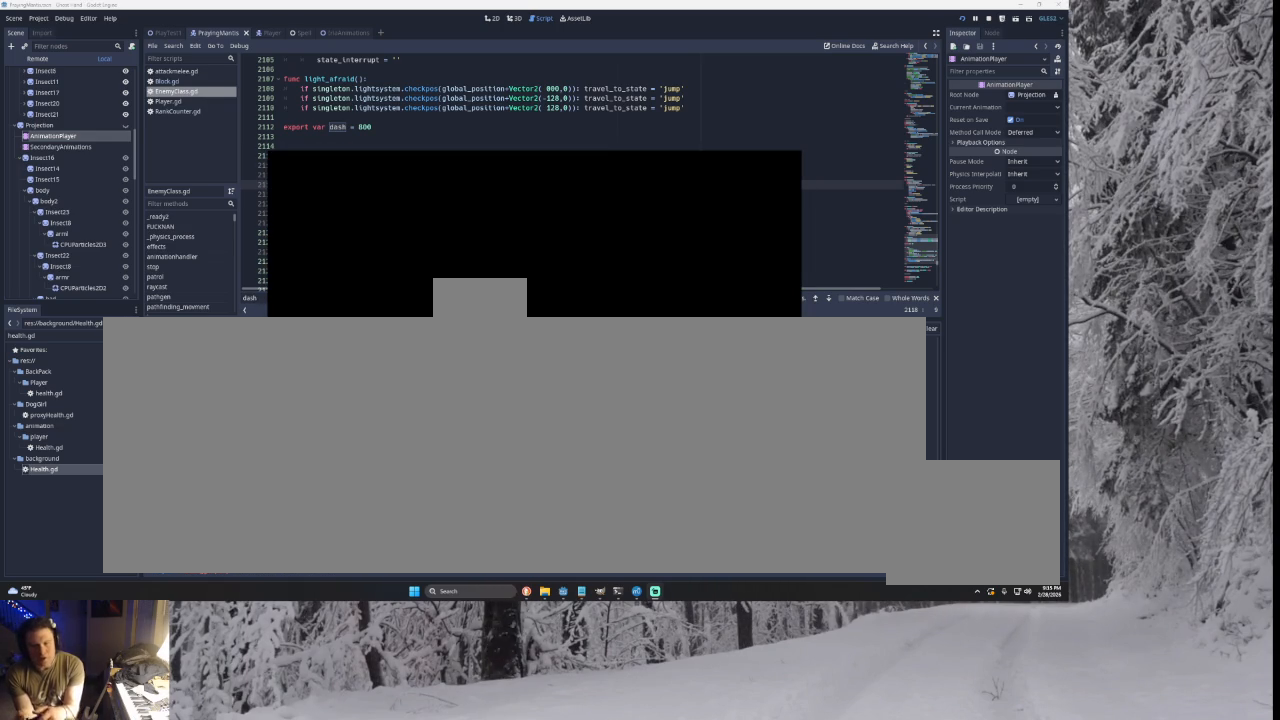
{"buttons": [], "left_stick": "center", "right_stick": "center", "events": []}
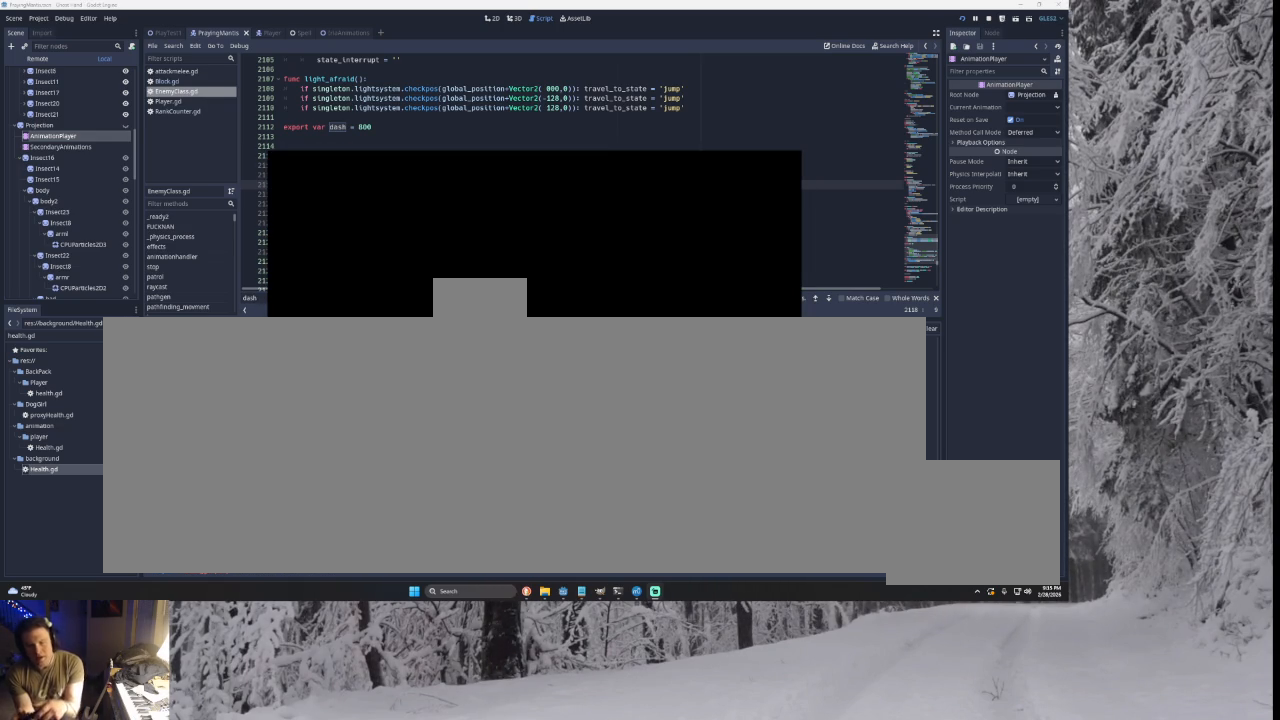
{"buttons": [], "left_stick": "center", "right_stick": "center", "events": []}
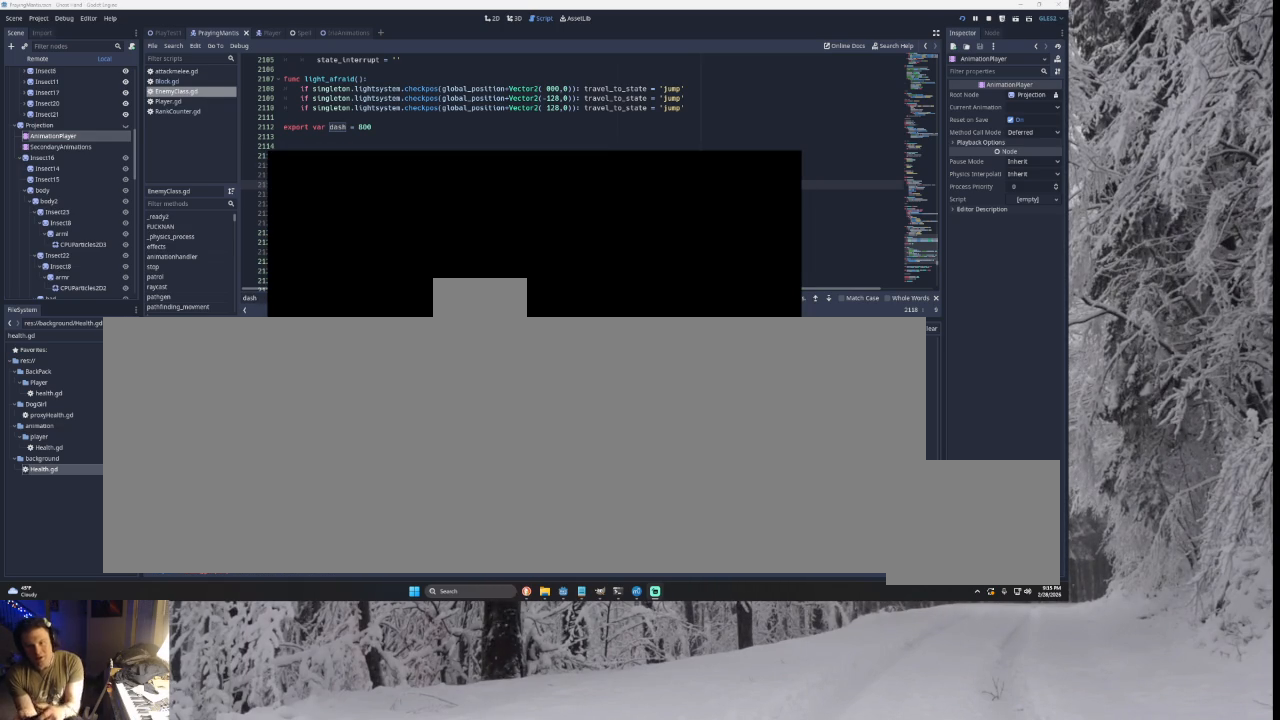
{"buttons": [], "left_stick": "center", "right_stick": "center", "events": []}
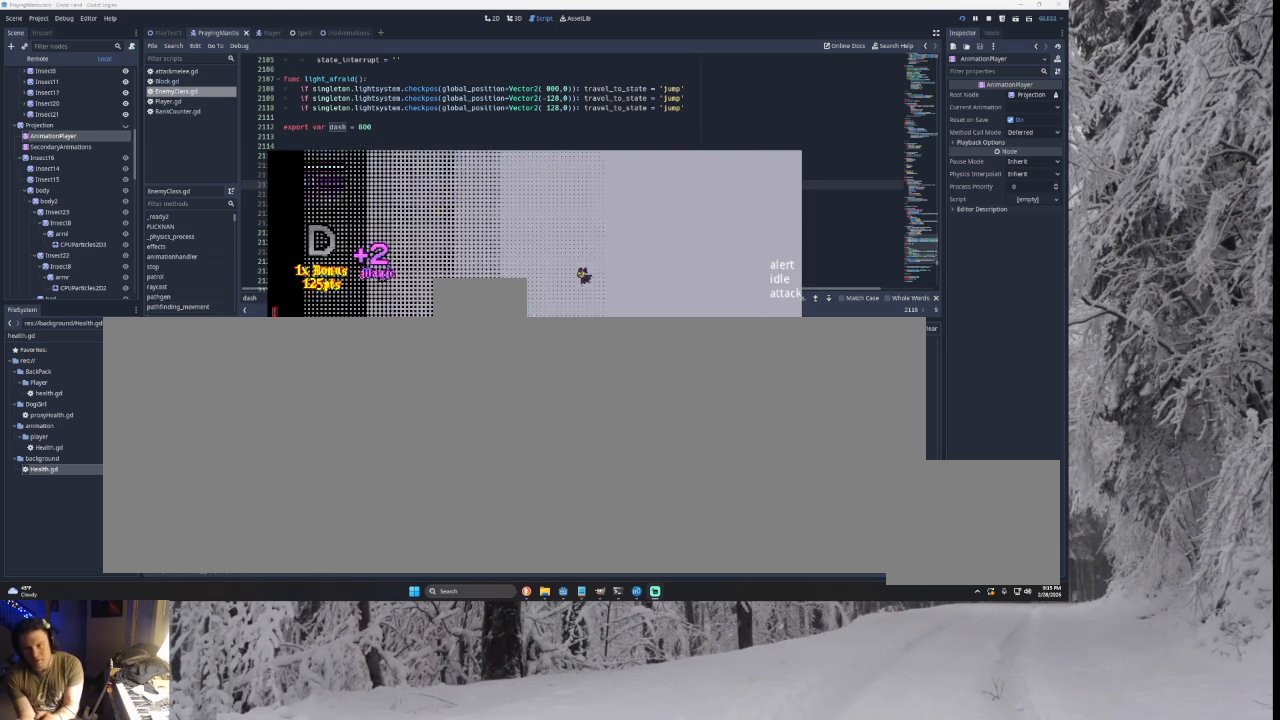
{"buttons": [], "left_stick": "center", "right_stick": "center", "events": []}
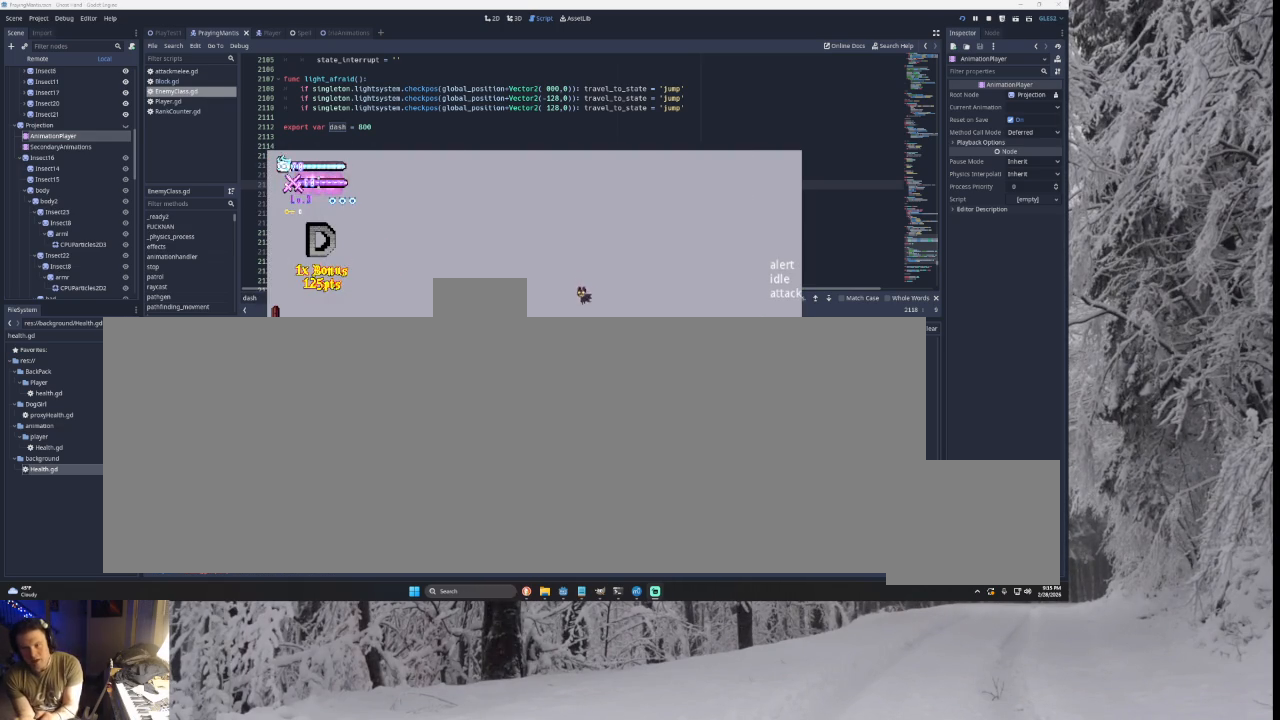
{"buttons": ["SQUARE"], "left_stick": "down-left", "right_stick": "center", "events": [[33, "left_stick", "left"], [200, "TRIANGLE", "down"], [200, "left_stick", "right"], [400, "TRIANGLE", "up"], [433, "left_stick", "center"], [467, "SQUARE", "down"], [500, "left_stick", "down-left"]]}
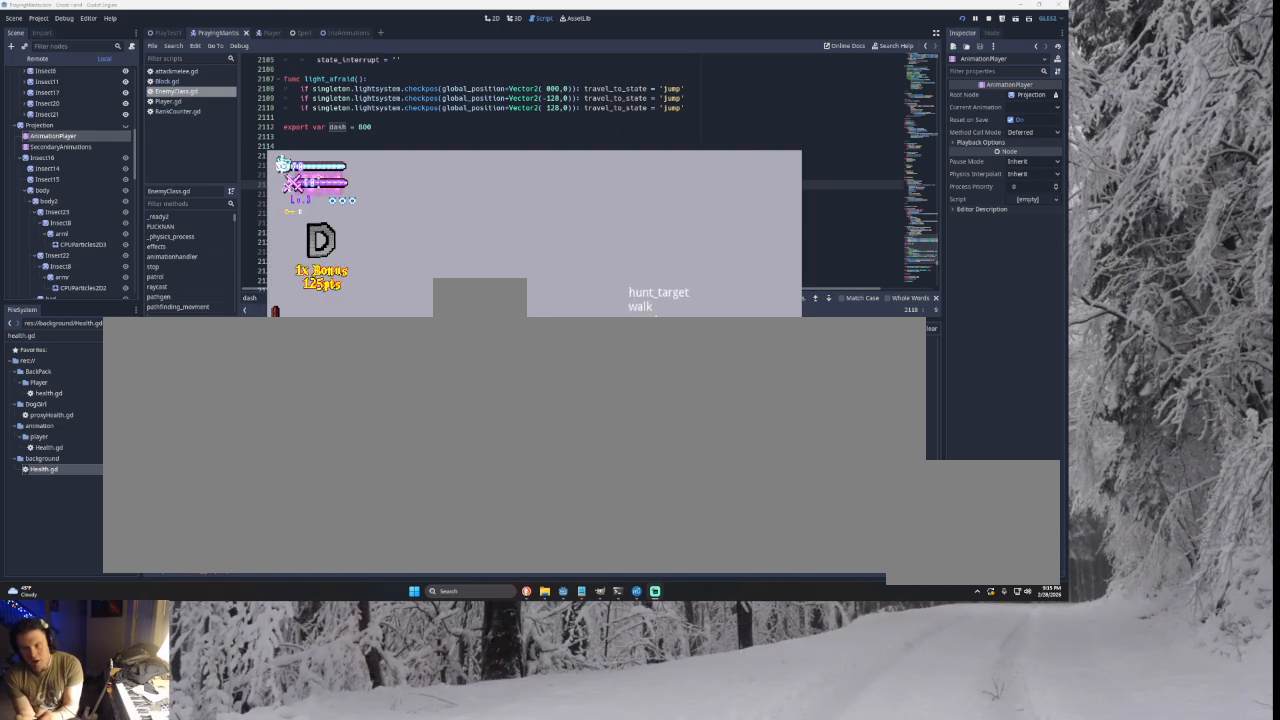
{"buttons": ["TRIANGLE"], "left_stick": "left", "right_stick": "center", "events": [[67, "left_stick", "left"], [133, "SQUARE", "up"], [400, "TRIANGLE", "down"]]}
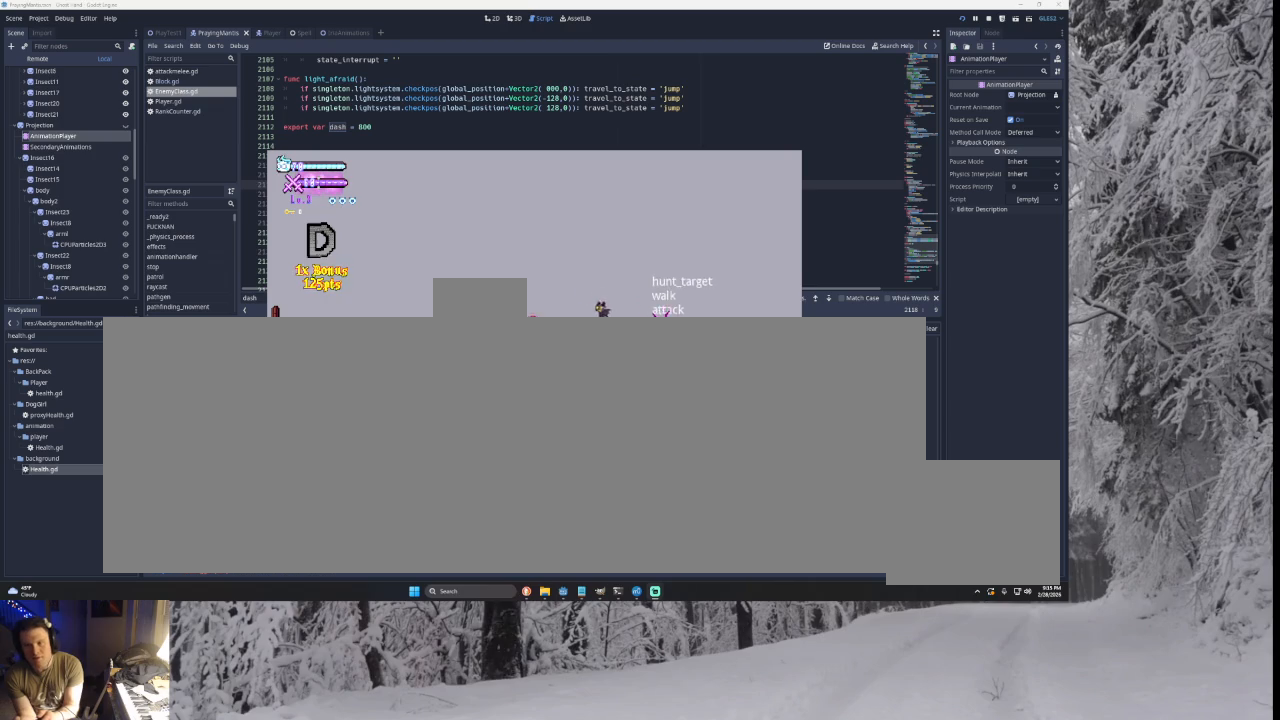
{"buttons": [], "left_stick": "left", "right_stick": "center", "events": [[67, "TRIANGLE", "up"], [67, "left_stick", "right"], [133, "SQUARE", "down"], [300, "SQUARE", "up"], [300, "left_stick", "left"]]}
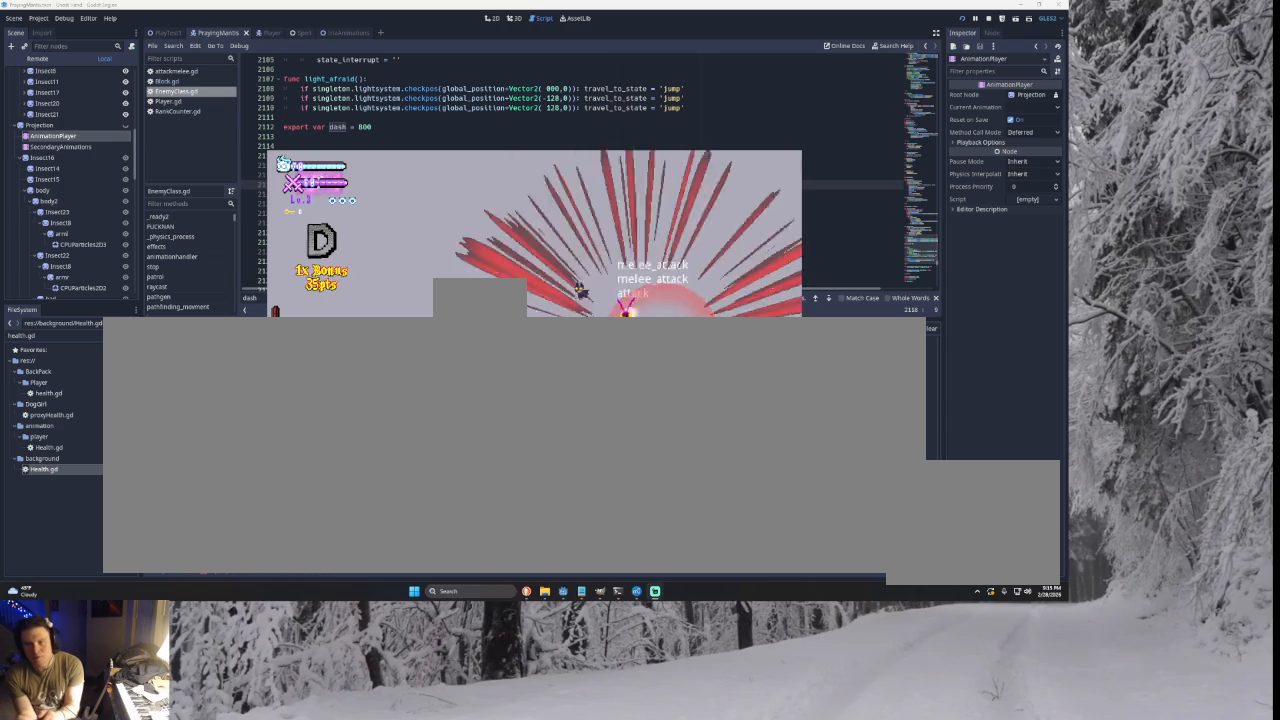
{"buttons": ["TRIANGLE"], "left_stick": "left", "right_stick": "center", "events": [[33, "TRIANGLE", "down"], [333, "TRIANGLE", "up"], [400, "TRIANGLE", "down"]]}
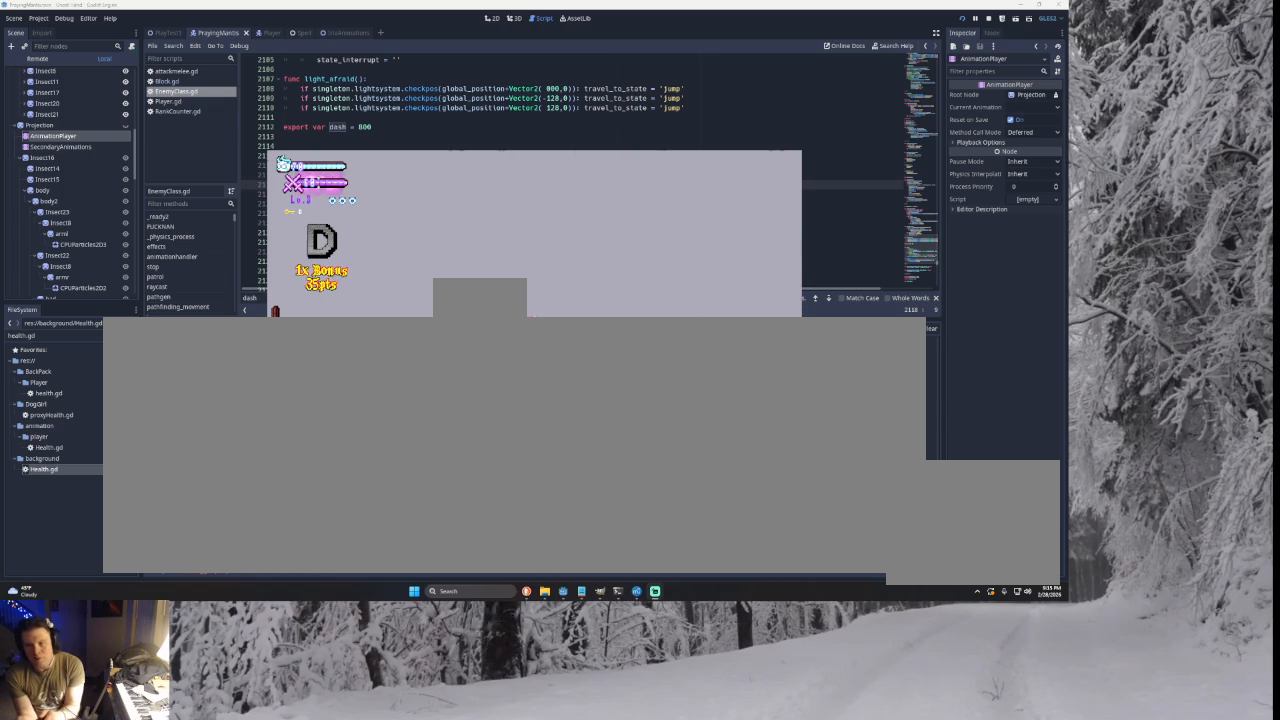
{"buttons": [], "left_stick": "right", "right_stick": "center", "events": [[33, "left_stick", "right"], [67, "TRIANGLE", "up"], [333, "right_stick", "down"], [433, "right_stick", "center"]]}
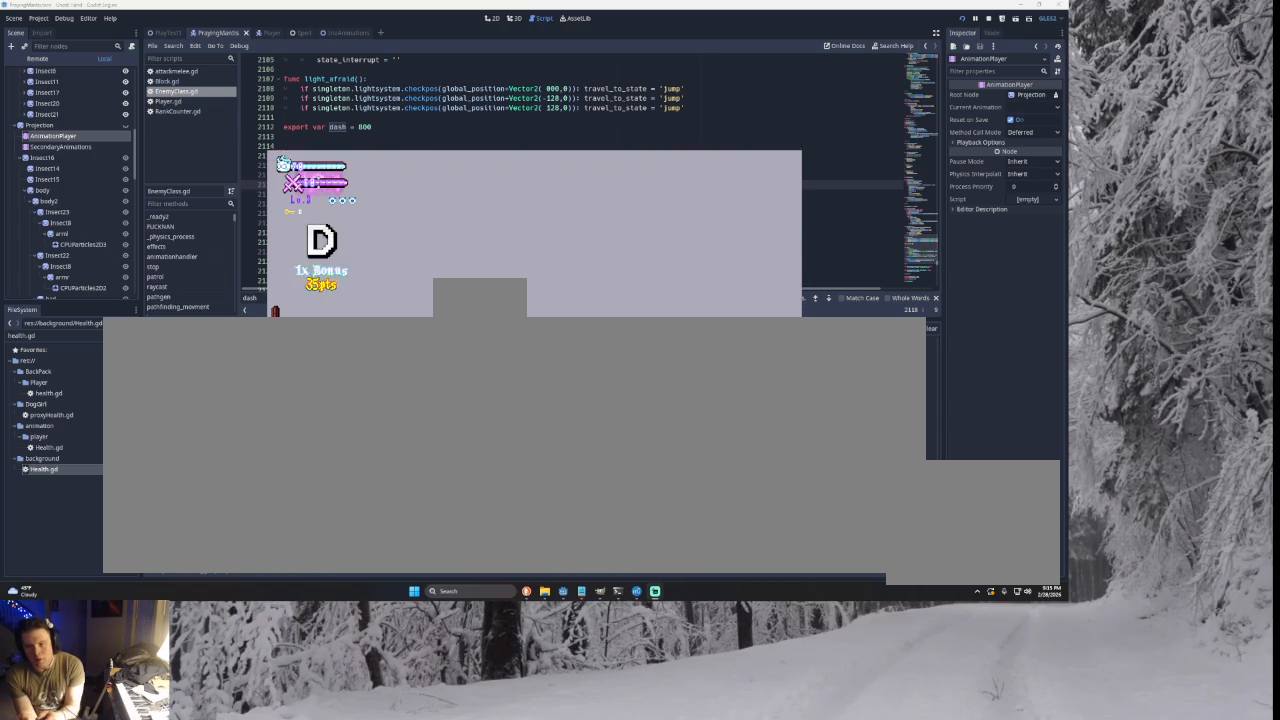
{"buttons": ["SQUARE"], "left_stick": "down-right", "right_stick": "center", "events": [[300, "left_stick", "center"], [367, "left_stick", "left"], [433, "SQUARE", "down"], [467, "left_stick", "down-right"]]}
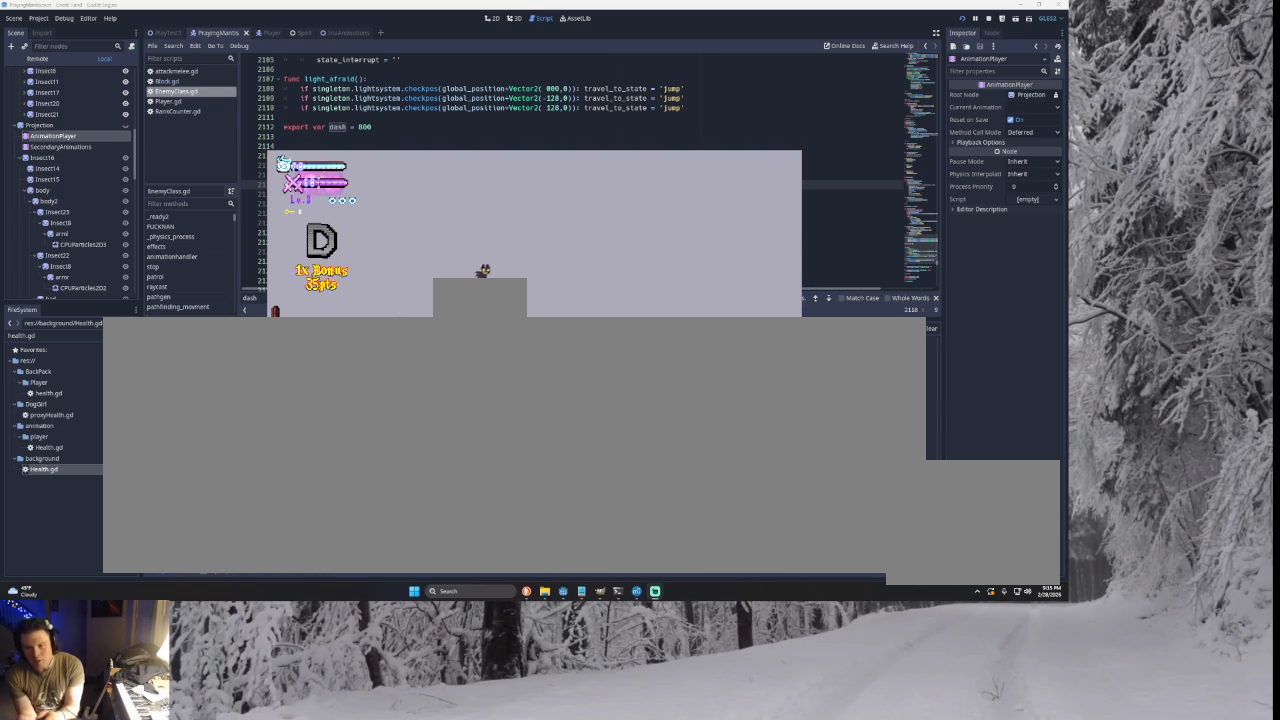
{"buttons": [], "left_stick": "down-right", "right_stick": "center", "events": [[67, "SQUARE", "up"]]}
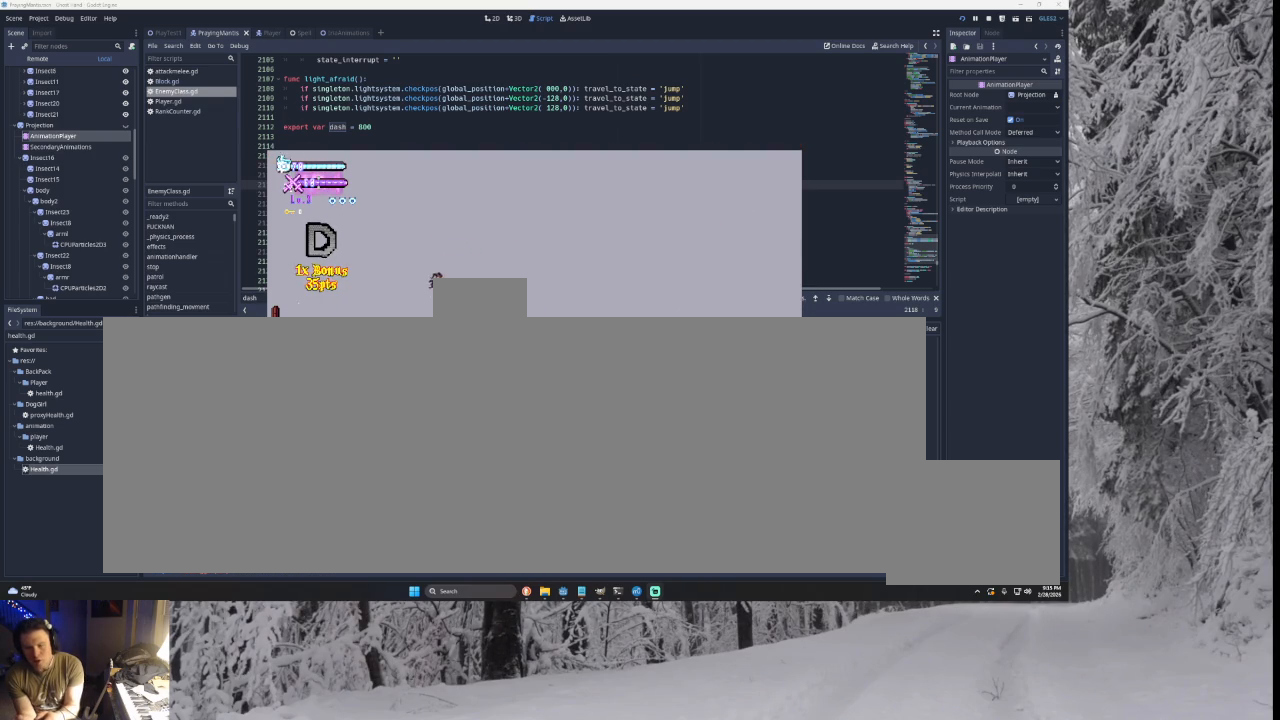
{"buttons": ["SQUARE"], "left_stick": "center", "right_stick": "center", "events": [[67, "left_stick", "center"], [100, "TRIANGLE", "down"], [267, "left_stick", "left"], [333, "TRIANGLE", "up"], [433, "left_stick", "center"], [467, "SQUARE", "down"]]}
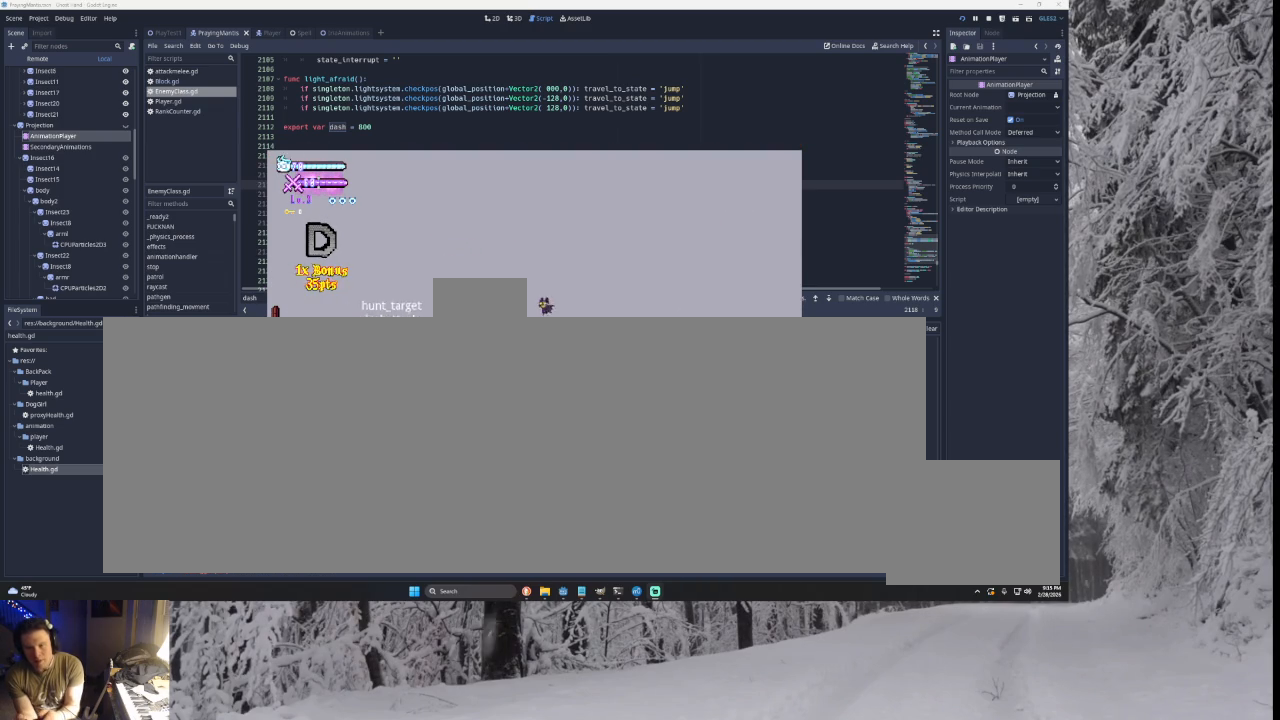
{"buttons": [], "left_stick": "left", "right_stick": "center", "events": [[67, "left_stick", "down-right"], [133, "SQUARE", "up"], [200, "left_stick", "right"], [333, "TRIANGLE", "down"], [433, "left_stick", "left"], [467, "TRIANGLE", "up"]]}
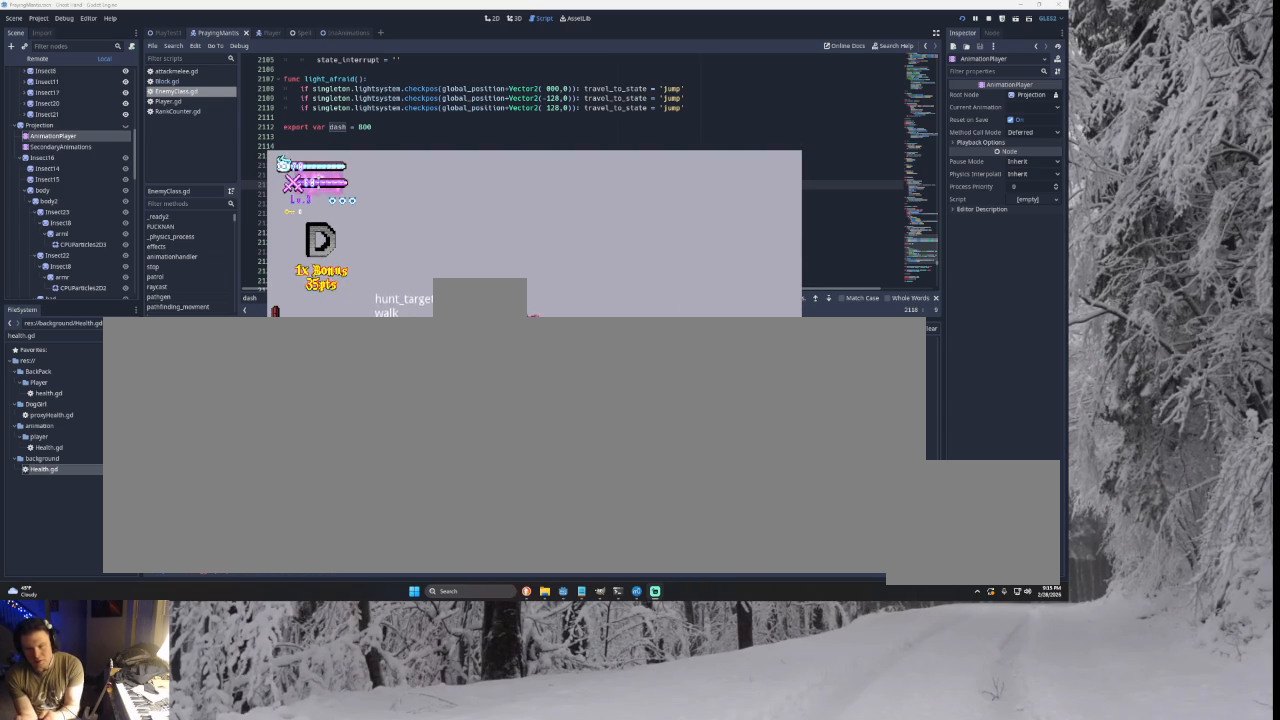
{"buttons": ["TRIANGLE"], "left_stick": "right", "right_stick": "center", "events": [[67, "SQUARE", "down"], [100, "left_stick", "center"], [167, "left_stick", "down-right"], [200, "SQUARE", "up"], [233, "left_stick", "right"], [433, "TRIANGLE", "down"]]}
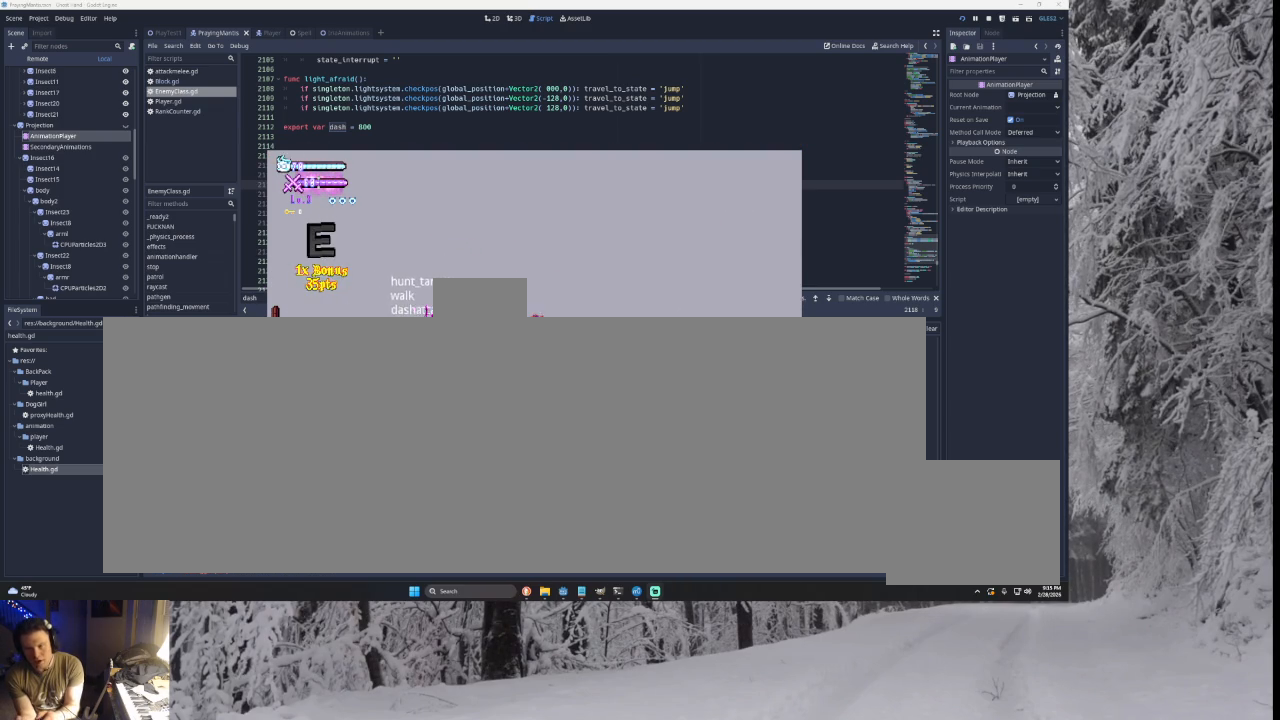
{"buttons": [], "left_stick": "right", "right_stick": "center", "events": [[167, "TRIANGLE", "up"]]}